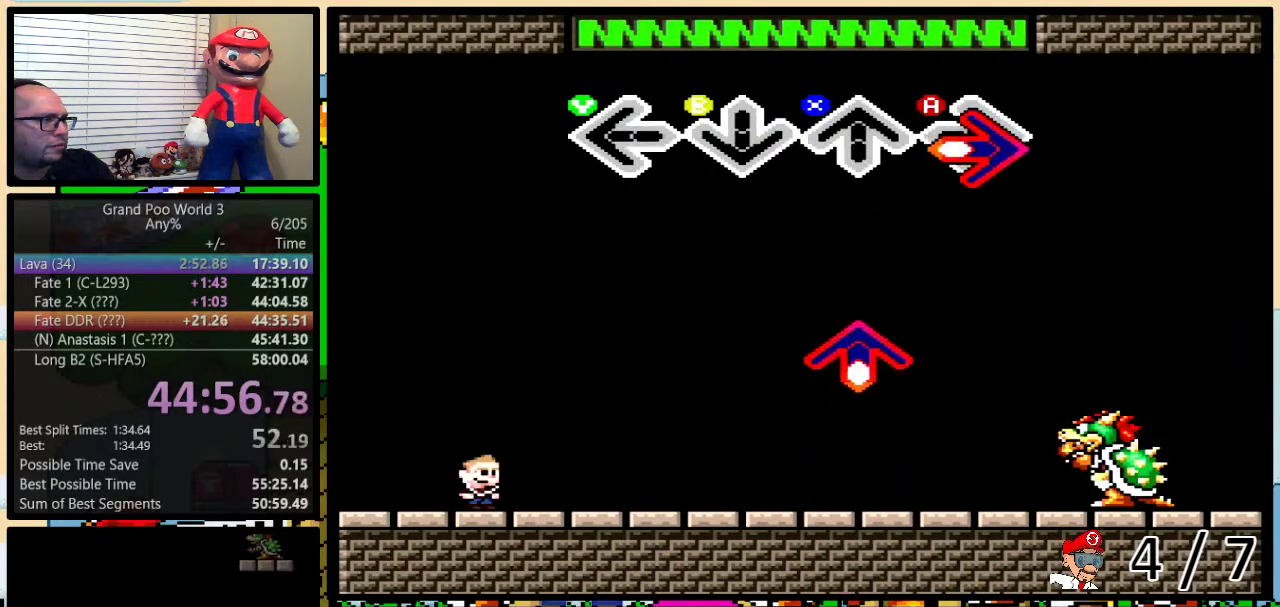
Gameplay with a controller (Nintendo layout); each line is a JSON object with the inputs held at the frame after it. "events" lists button and stick changes between this image and that frame as [ms after this image, input, new state], when the widget could be followed in between. Not read: L1 L3 R1 R3.
{"buttons": ["X"], "events": [[33, "A", "down"], [183, "A", "up"], [467, "X", "down"]]}
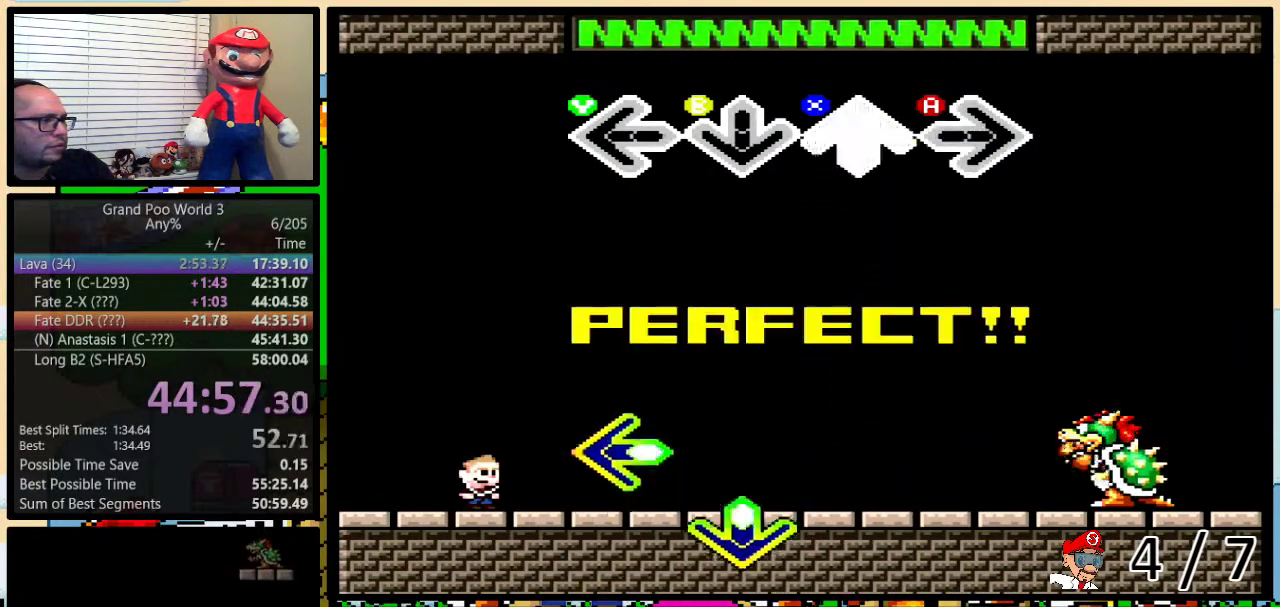
{"buttons": [], "events": [[83, "X", "up"]]}
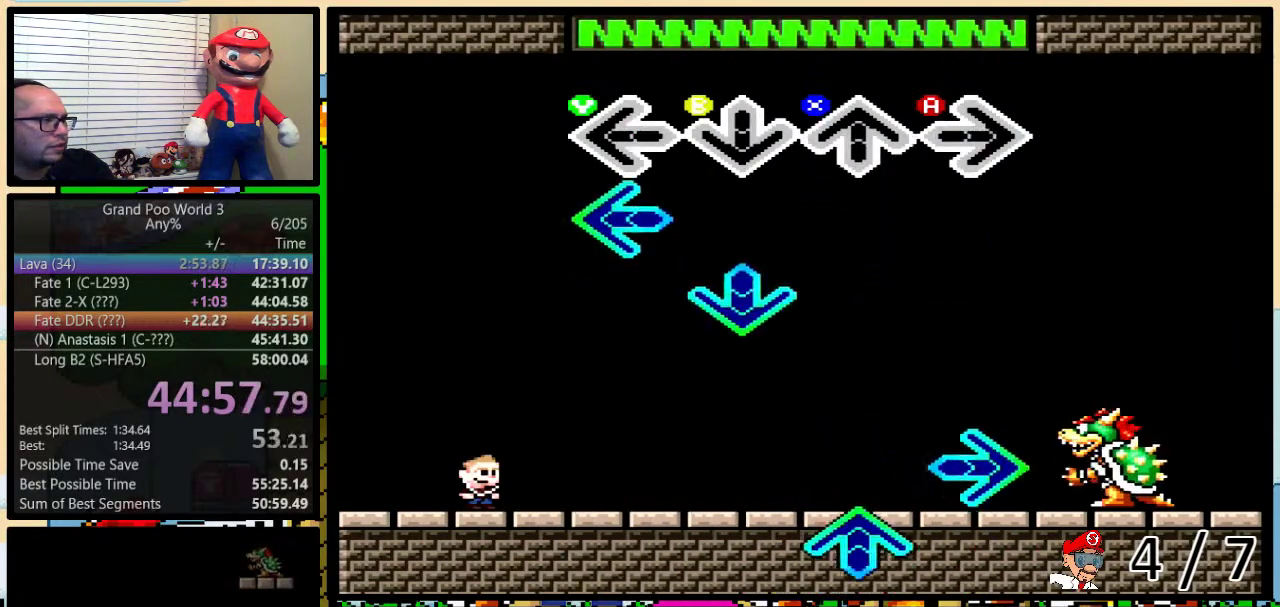
{"buttons": [], "events": [[167, "Y", "down"], [267, "Y", "up"], [367, "B", "down"], [483, "B", "up"]]}
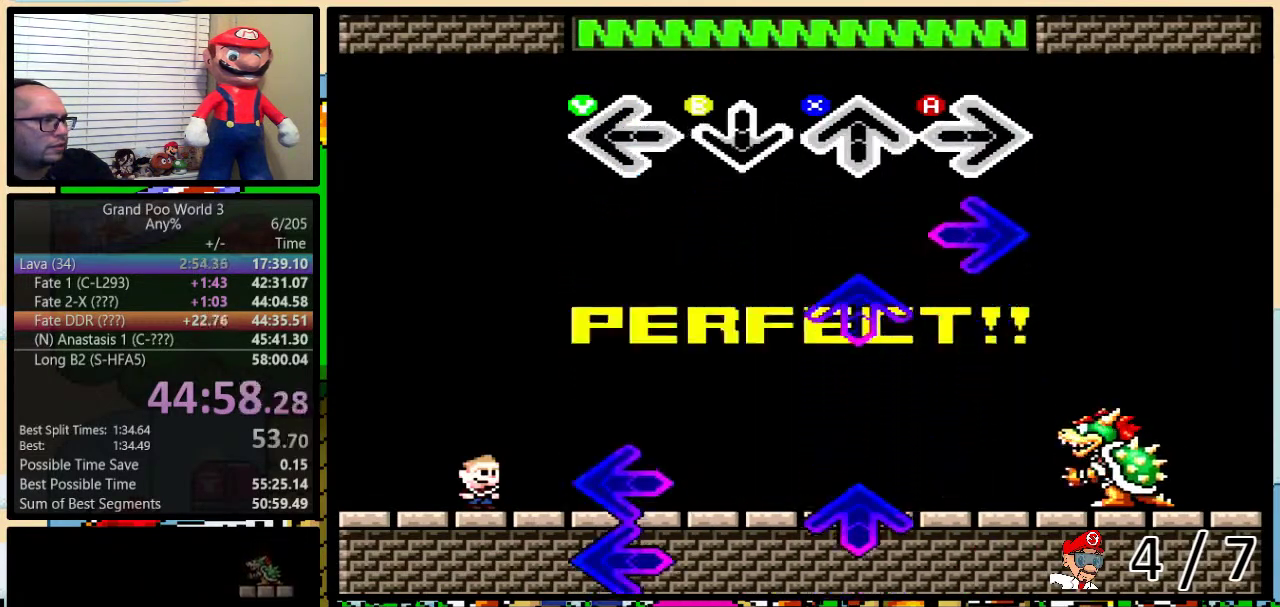
{"buttons": [], "events": [[200, "A", "down"], [300, "A", "up"], [383, "X", "down"], [483, "X", "up"]]}
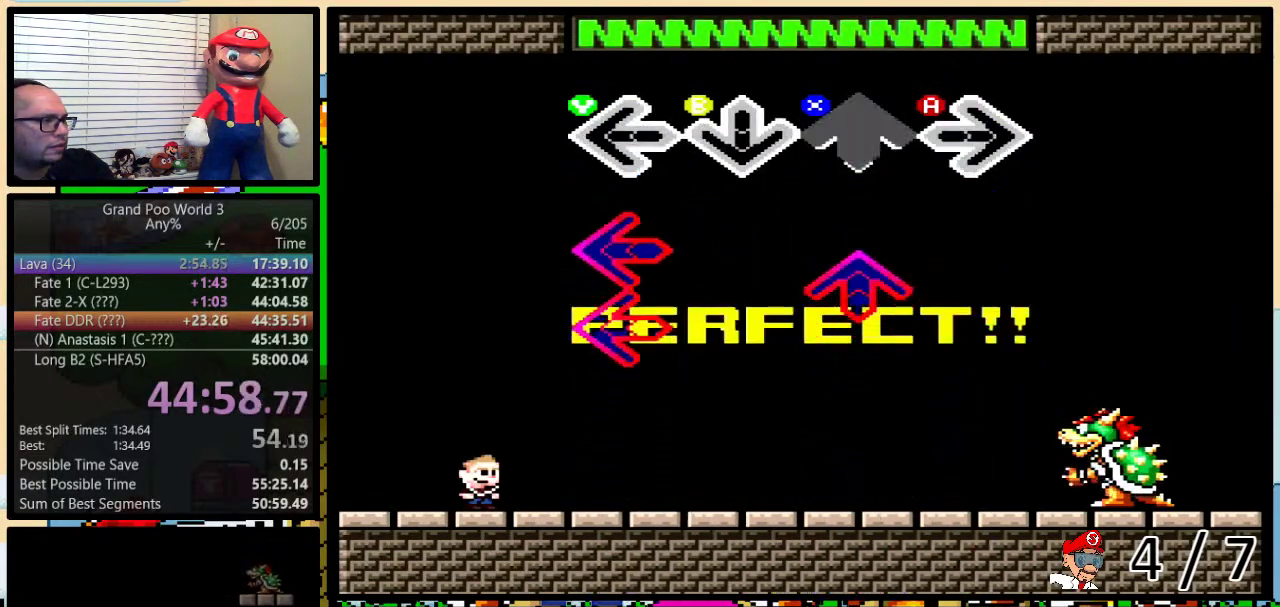
{"buttons": [], "events": [[350, "X", "down"], [400, "X", "up"], [433, "Y", "down"], [500, "Y", "up"]]}
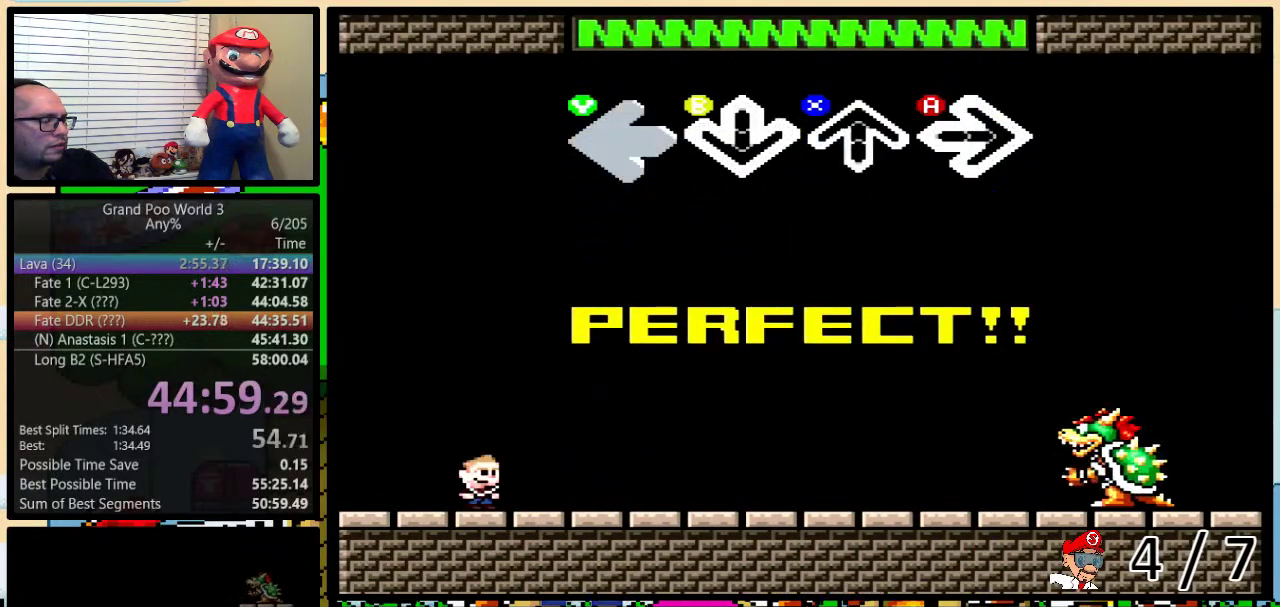
{"buttons": [], "events": []}
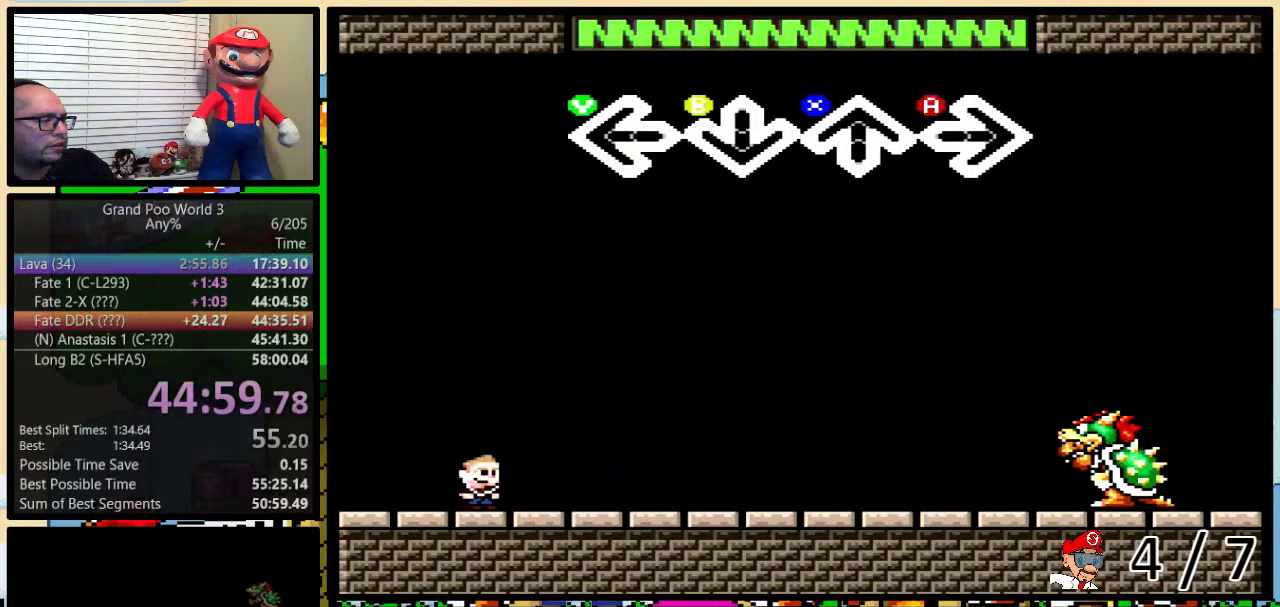
{"buttons": [], "events": []}
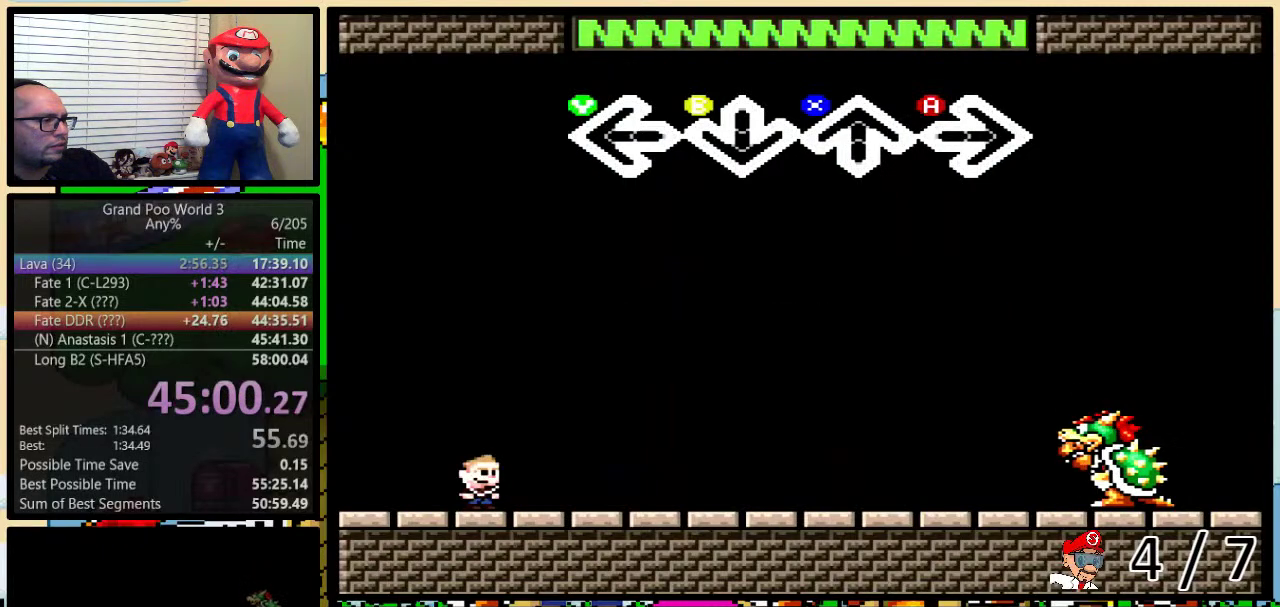
{"buttons": [], "events": []}
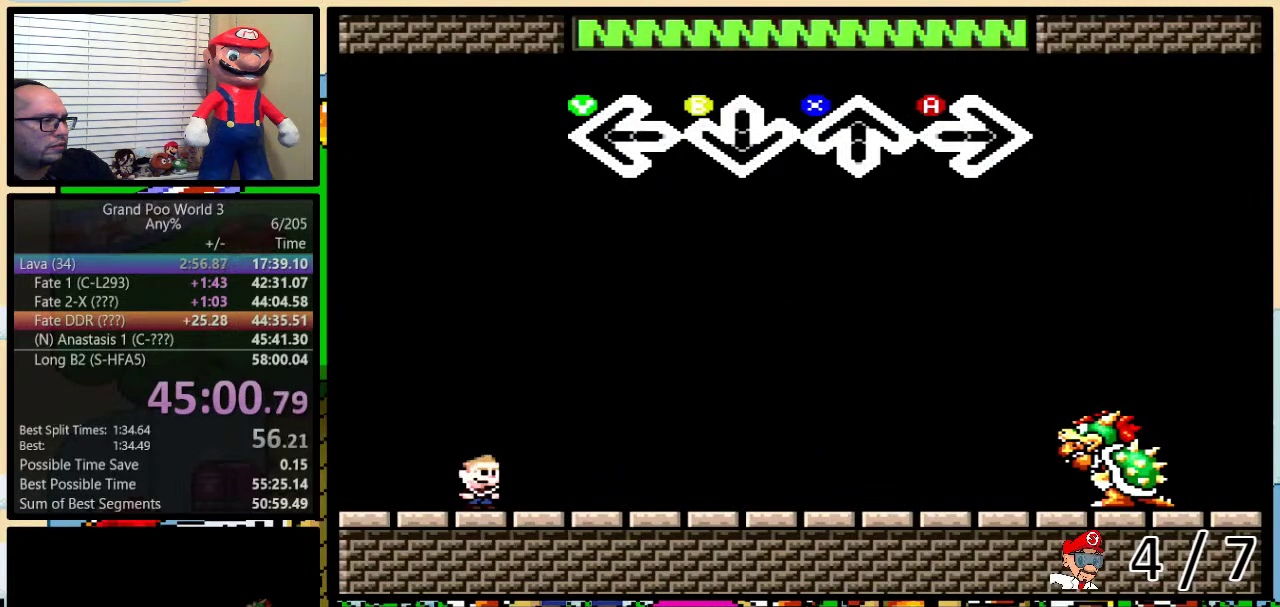
{"buttons": [], "events": []}
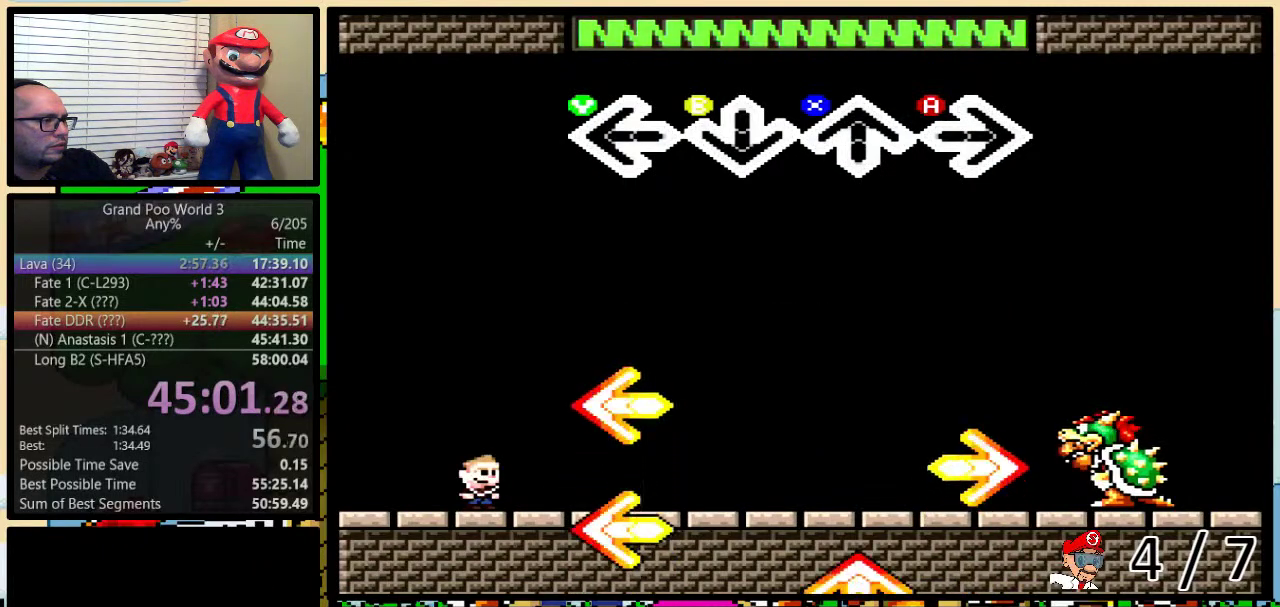
{"buttons": [], "events": []}
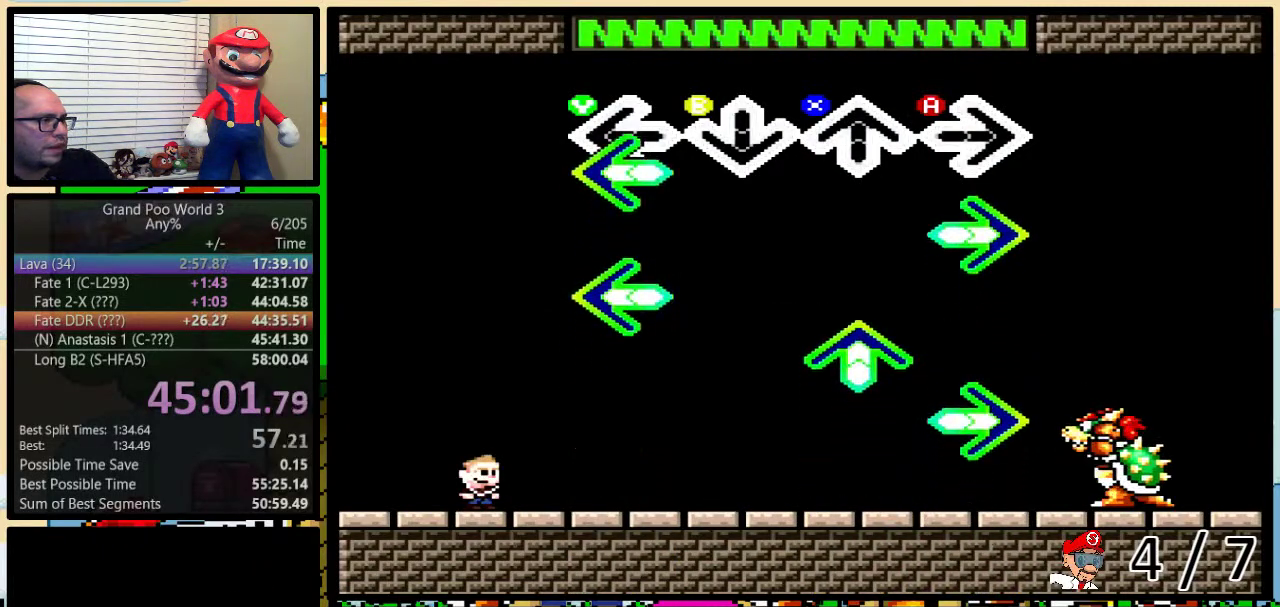
{"buttons": ["X"], "events": [[100, "Y", "down"], [200, "Y", "up"], [250, "A", "down"], [417, "A", "up"], [417, "Y", "down"], [500, "X", "down"], [500, "Y", "up"]]}
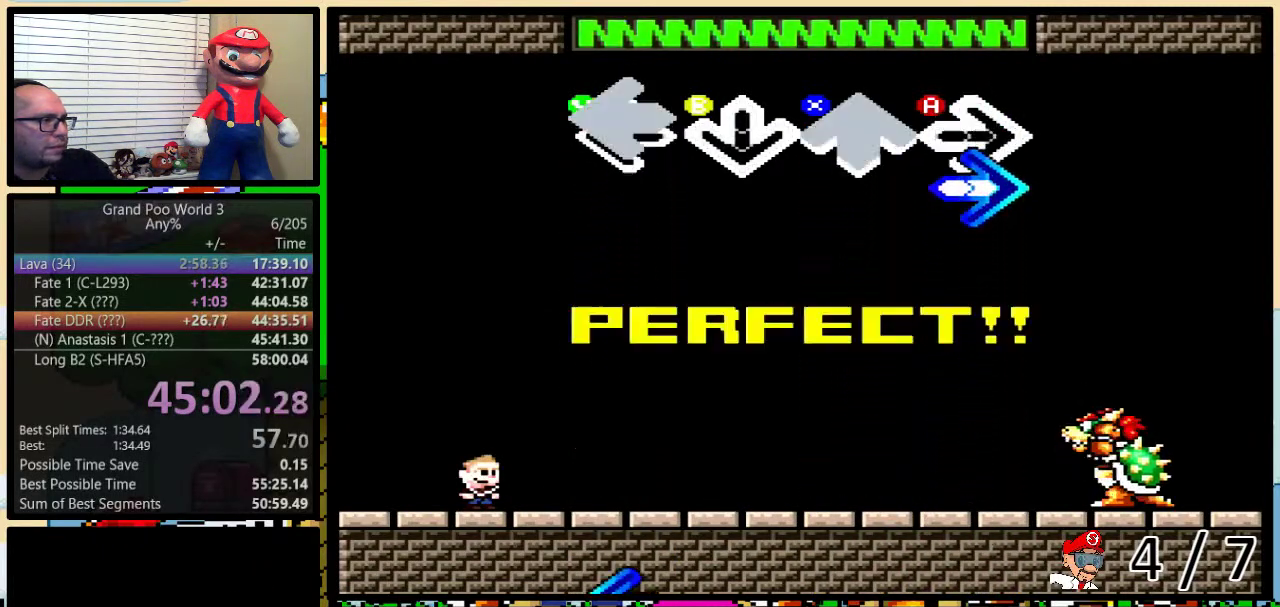
{"buttons": [], "events": [[117, "X", "up"], [167, "A", "down"], [250, "A", "up"]]}
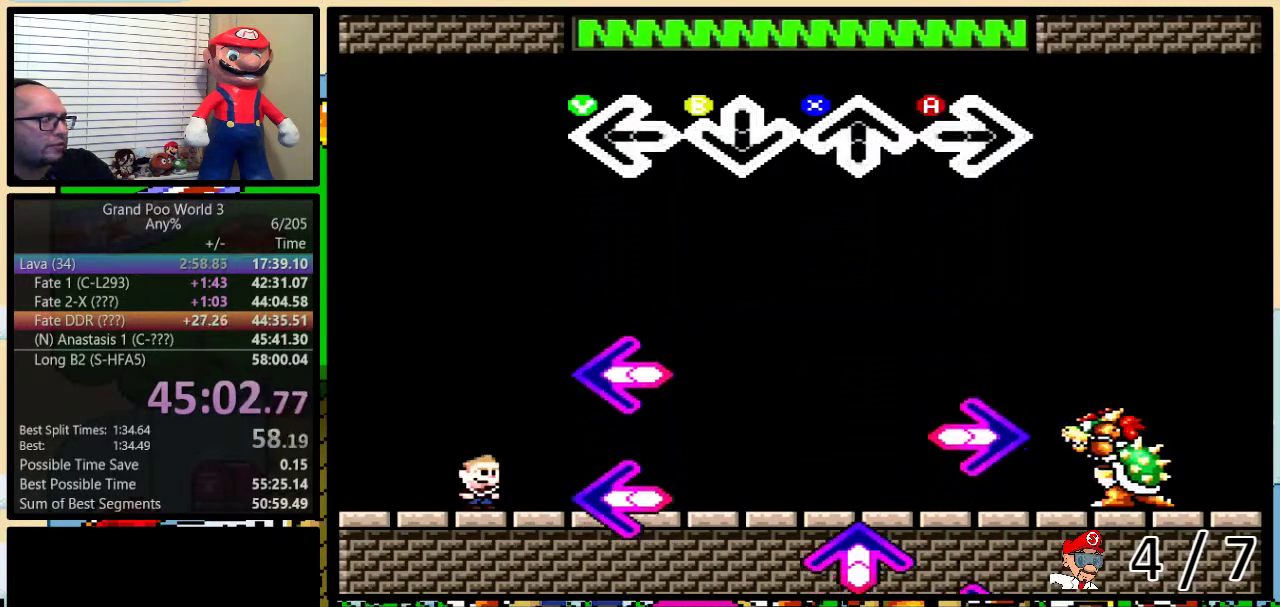
{"buttons": ["Y"], "events": [[483, "Y", "down"]]}
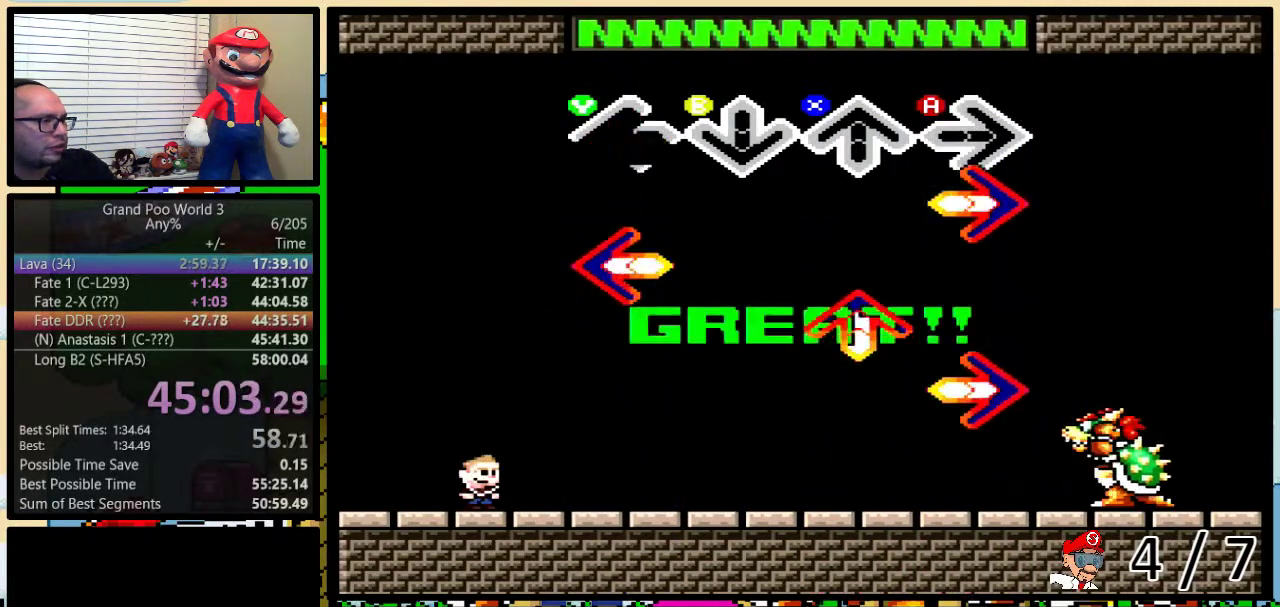
{"buttons": ["X"], "events": [[117, "Y", "up"], [150, "A", "down"], [267, "A", "up"], [267, "Y", "down"], [433, "X", "down"], [433, "Y", "up"]]}
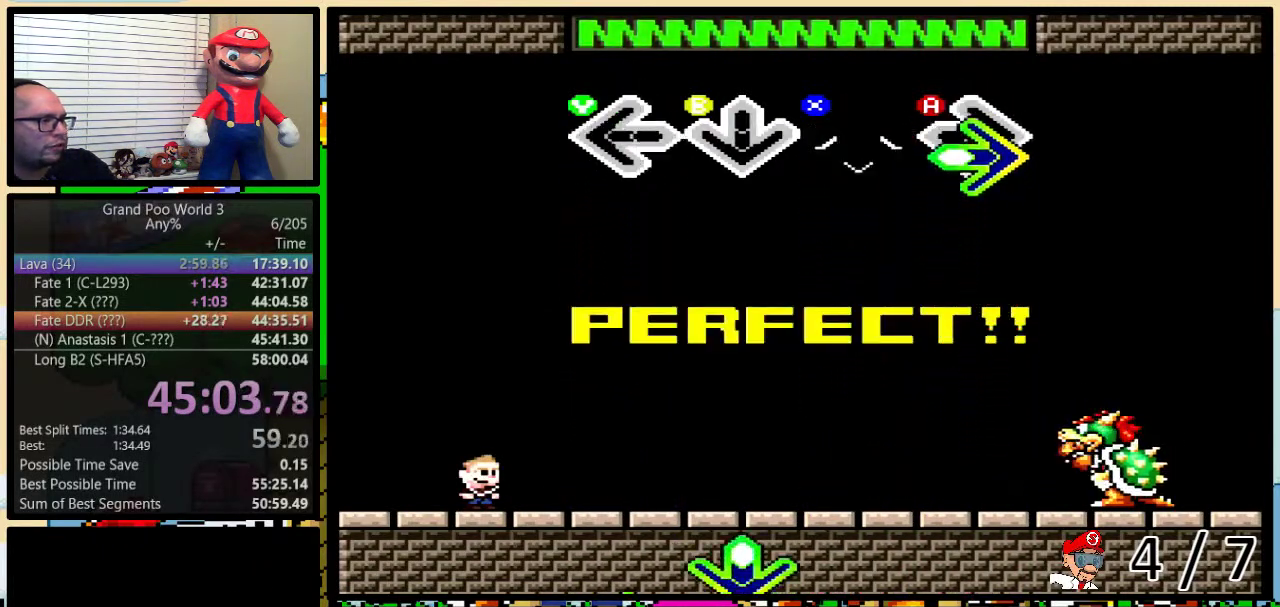
{"buttons": [], "events": [[17, "X", "up"], [83, "A", "down"], [217, "A", "up"]]}
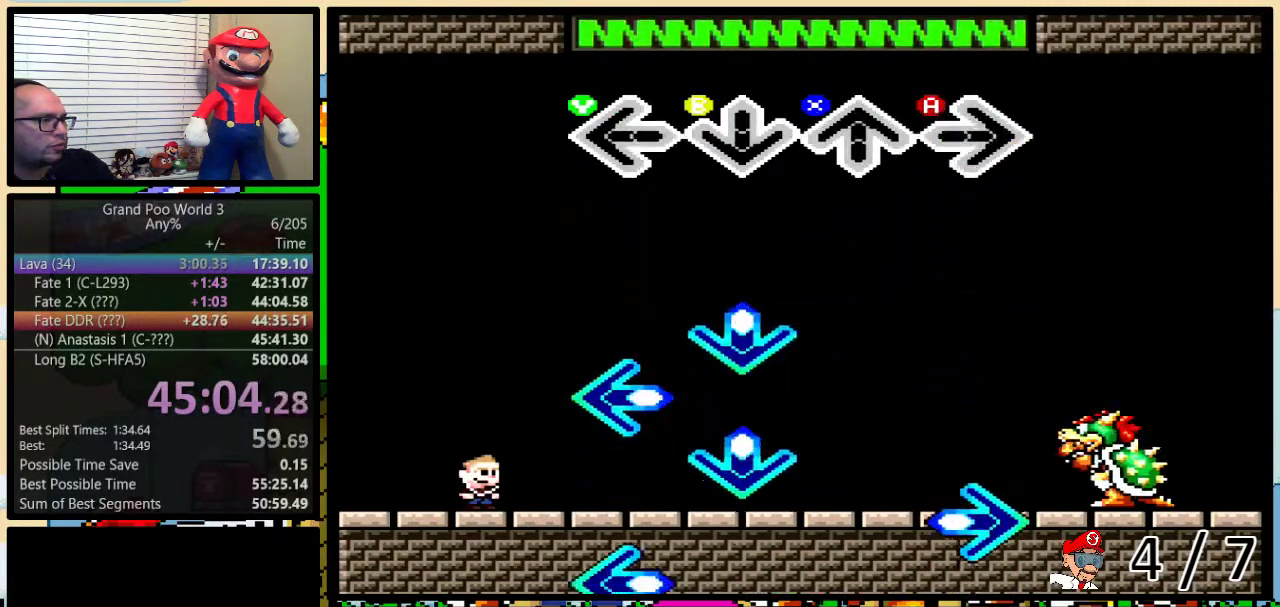
{"buttons": ["B"], "events": [[467, "B", "down"]]}
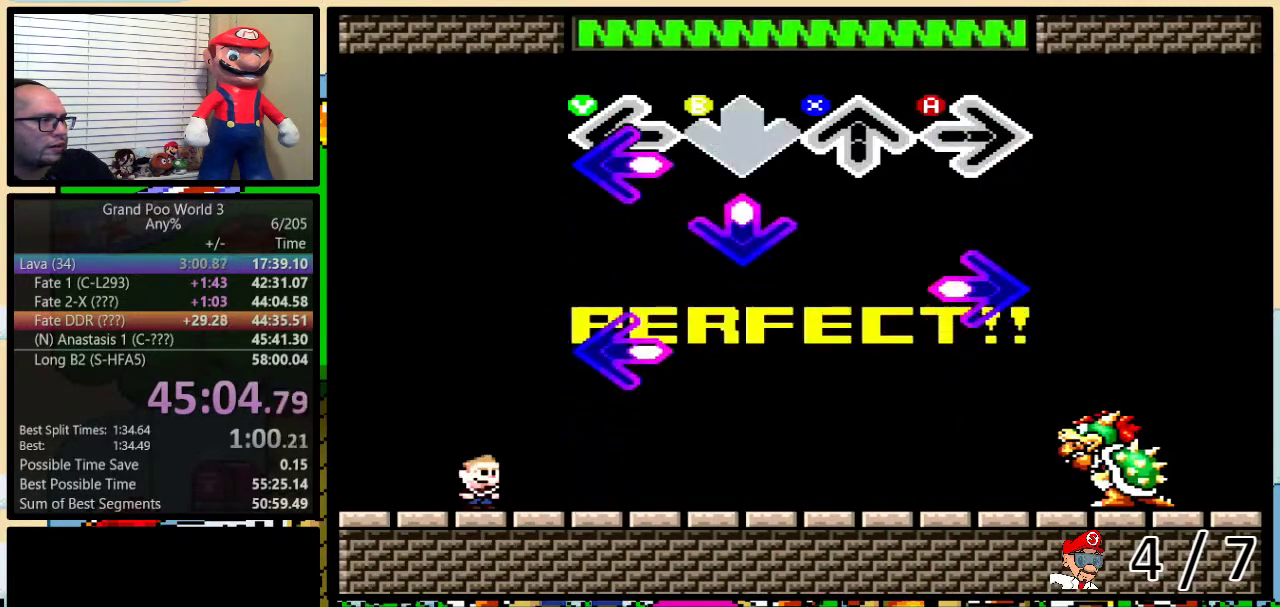
{"buttons": ["Y"], "events": [[33, "B", "up"], [100, "Y", "down"], [183, "B", "down"], [183, "Y", "up"], [283, "B", "up"], [350, "A", "down"], [433, "A", "up"], [500, "Y", "down"]]}
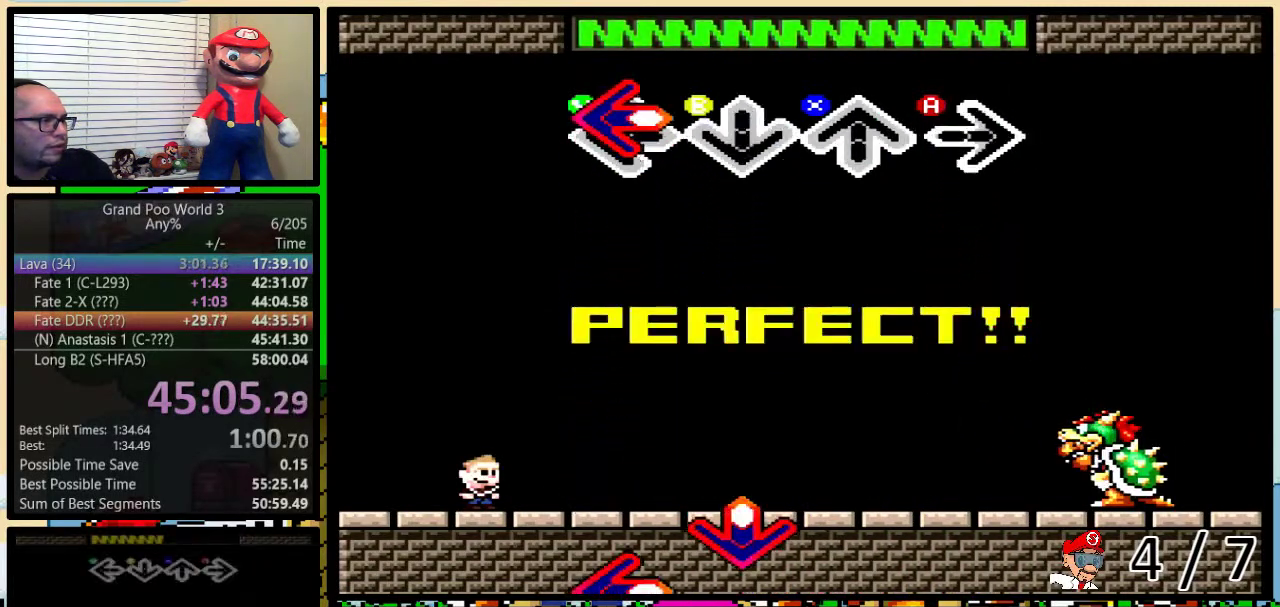
{"buttons": [], "events": [[100, "Y", "up"]]}
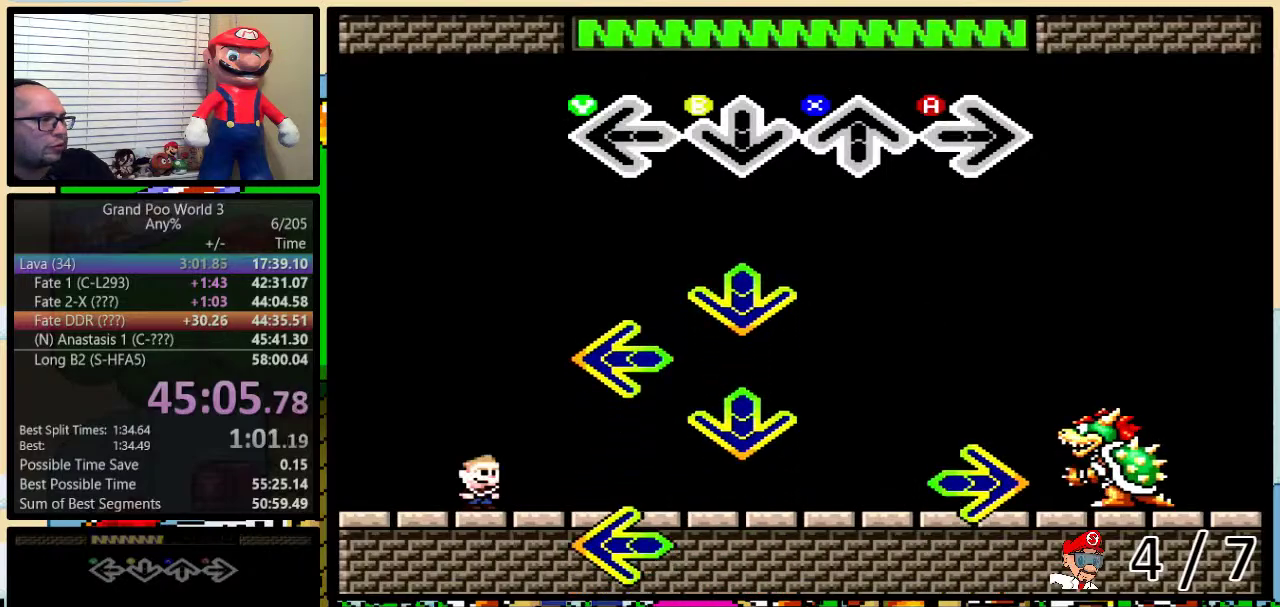
{"buttons": [], "events": [[350, "B", "down"], [433, "B", "up"]]}
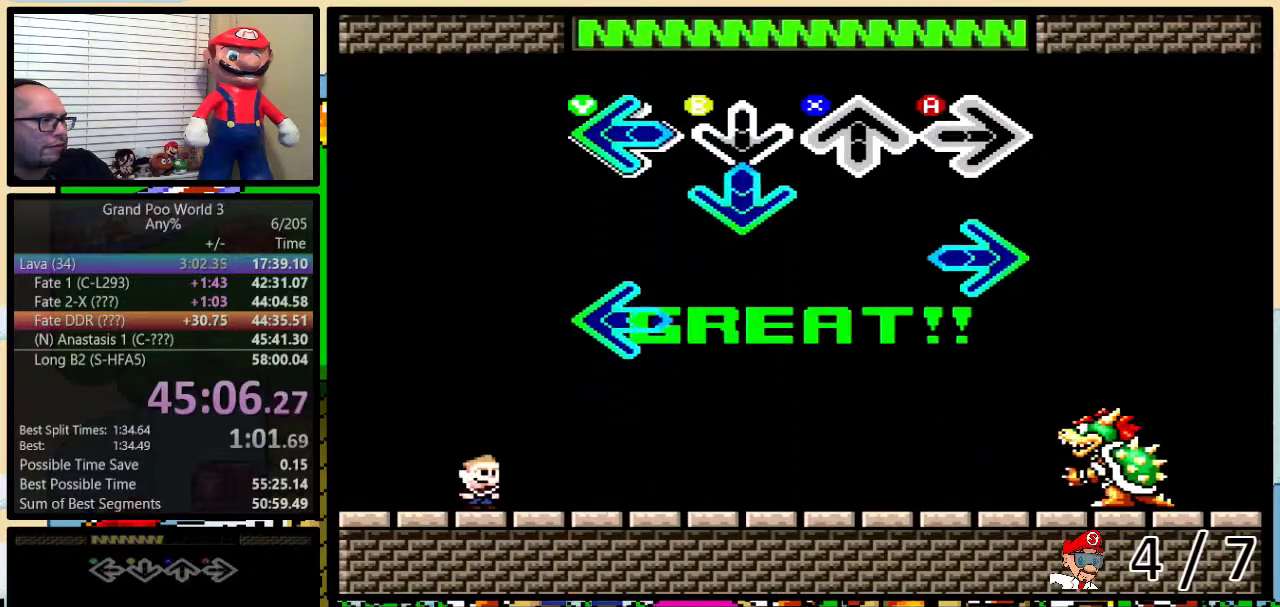
{"buttons": ["Y"], "events": [[33, "Y", "down"], [133, "B", "down"], [133, "Y", "up"], [233, "B", "up"], [333, "A", "down"], [417, "A", "up"], [450, "Y", "down"]]}
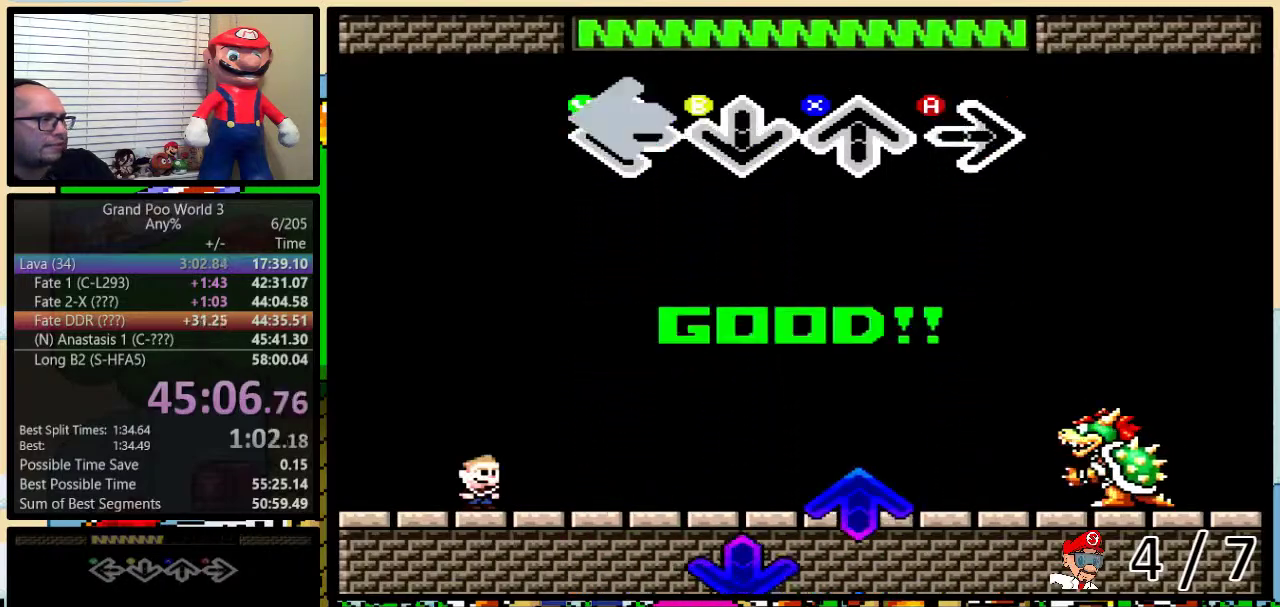
{"buttons": [], "events": [[67, "Y", "up"]]}
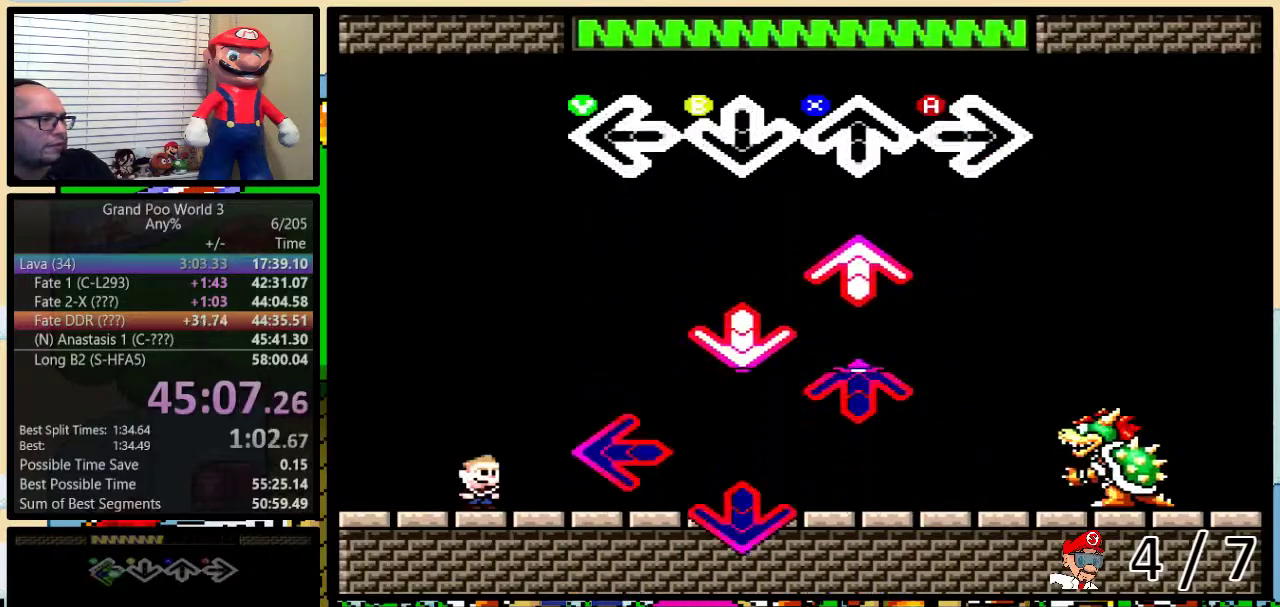
{"buttons": ["B"], "events": [[300, "X", "down"], [383, "X", "up"], [450, "B", "down"]]}
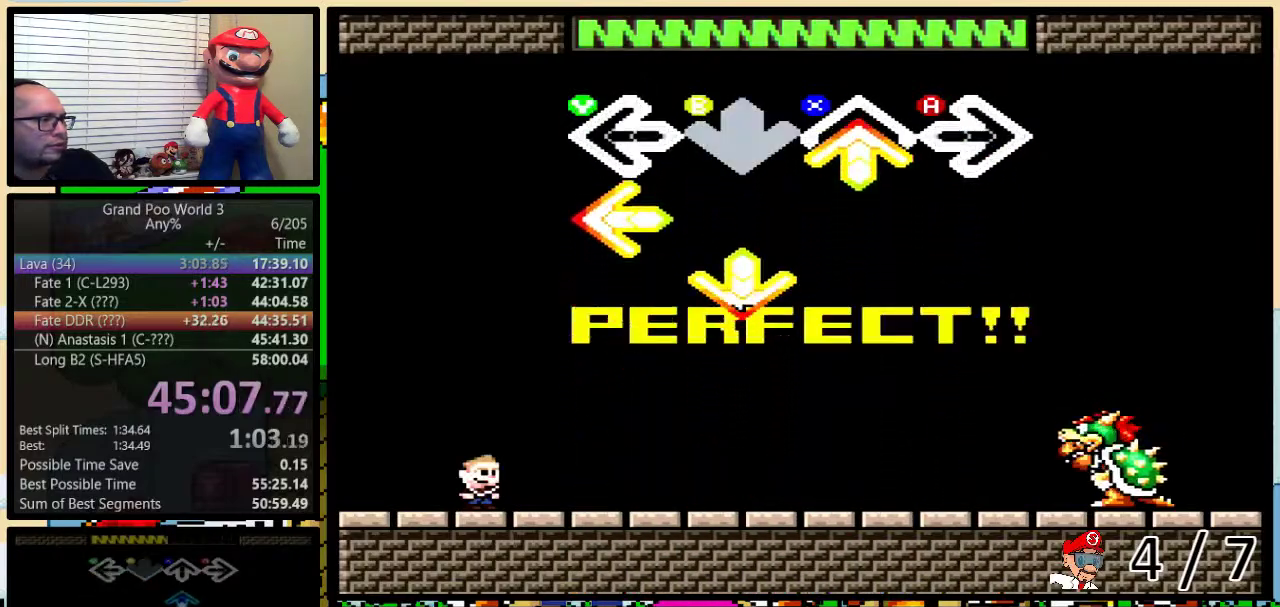
{"buttons": [], "events": [[33, "X", "down"], [67, "B", "up"], [133, "X", "up"], [217, "Y", "down"], [317, "B", "down"], [317, "Y", "up"], [433, "B", "up"]]}
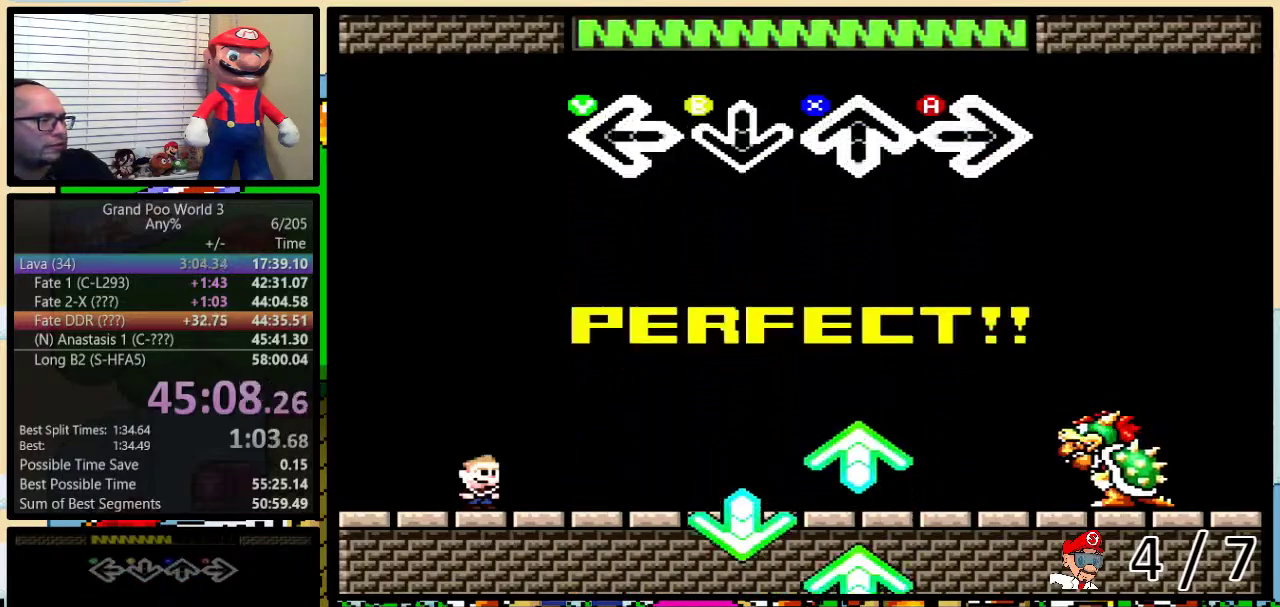
{"buttons": [], "events": []}